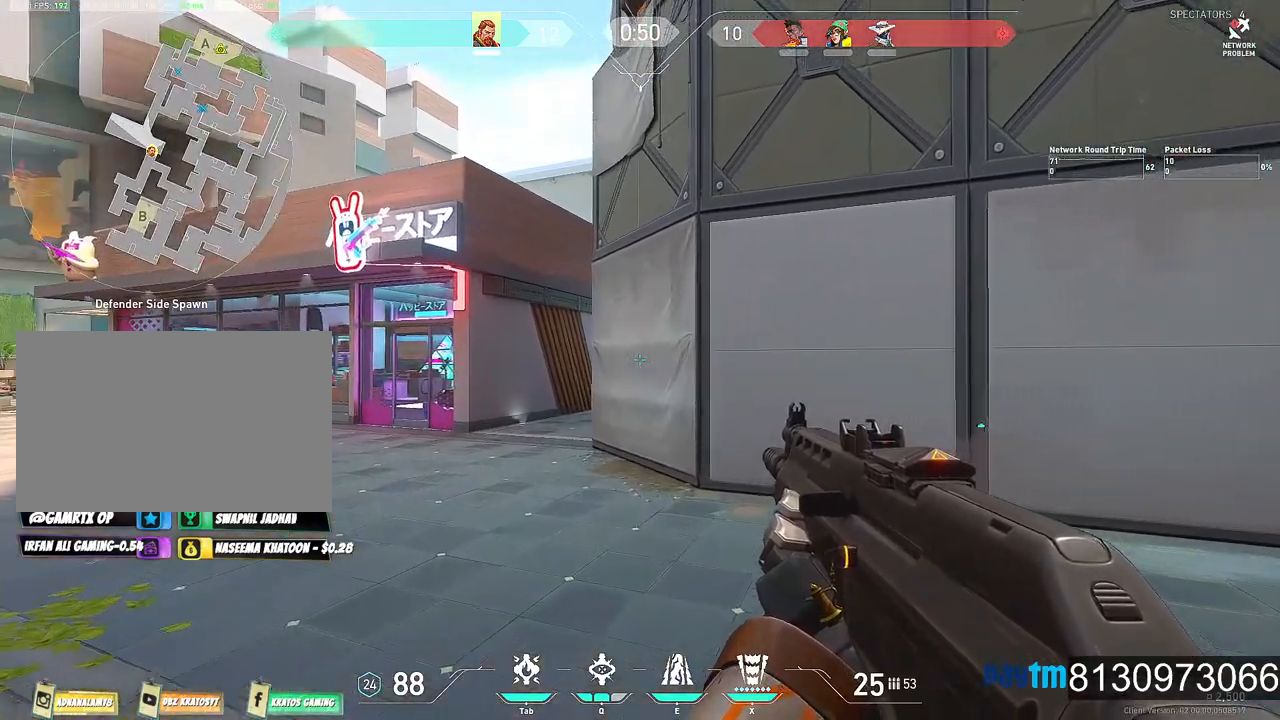
Gameplay with keyboard and mouse; each line is a JSON object with the keys and mouse buttons held at the frame after it. "events" lists presses ("down") and releases ("up") of "1", "2", "3", "4", "5", "a", "alt", "c", "caps_lock", "ctrl", "d", "e", "f", "g", "q", "r", "s", "shift", "space", "t", "tab", "v", "w", "x", "z", "mouse_left", "mouse_wheel" and "mouse_right" between this image and that frame as [ms after this image, input, new state], when the widget could be followed in between. "mouse_left", "mouse_wheel", "mouse_right" = the "left", "wheel", "right" buttons of the "mouse" list. No other keys are recorded. "wheel" means that the mouse wheel is clicked or scrolled. "mouse_move" is the direction in which the mouse moves at that frame (one of eight, or "still"), when it could be read.
{"keys": ["a", "shift", "w"], "mouse": [], "mouse_move": "still", "events": [[384, "a", "down"]]}
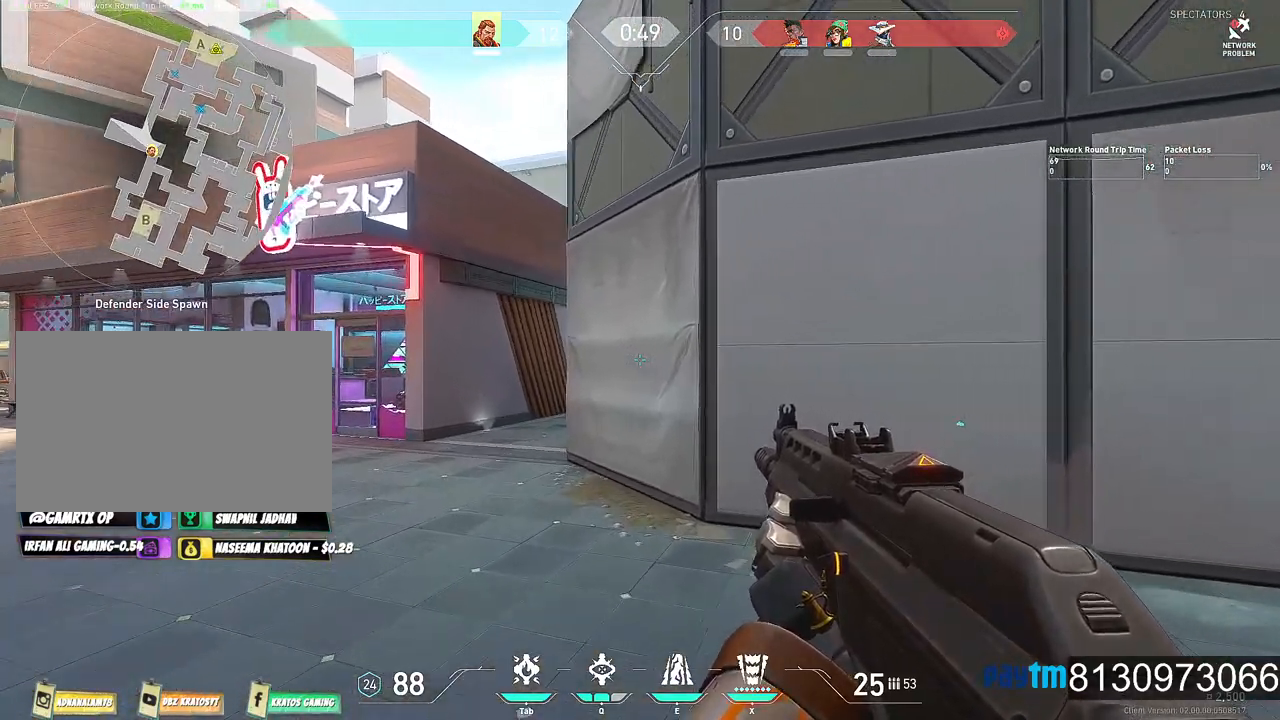
{"keys": ["a", "shift", "w"], "mouse": [], "mouse_move": "still", "events": []}
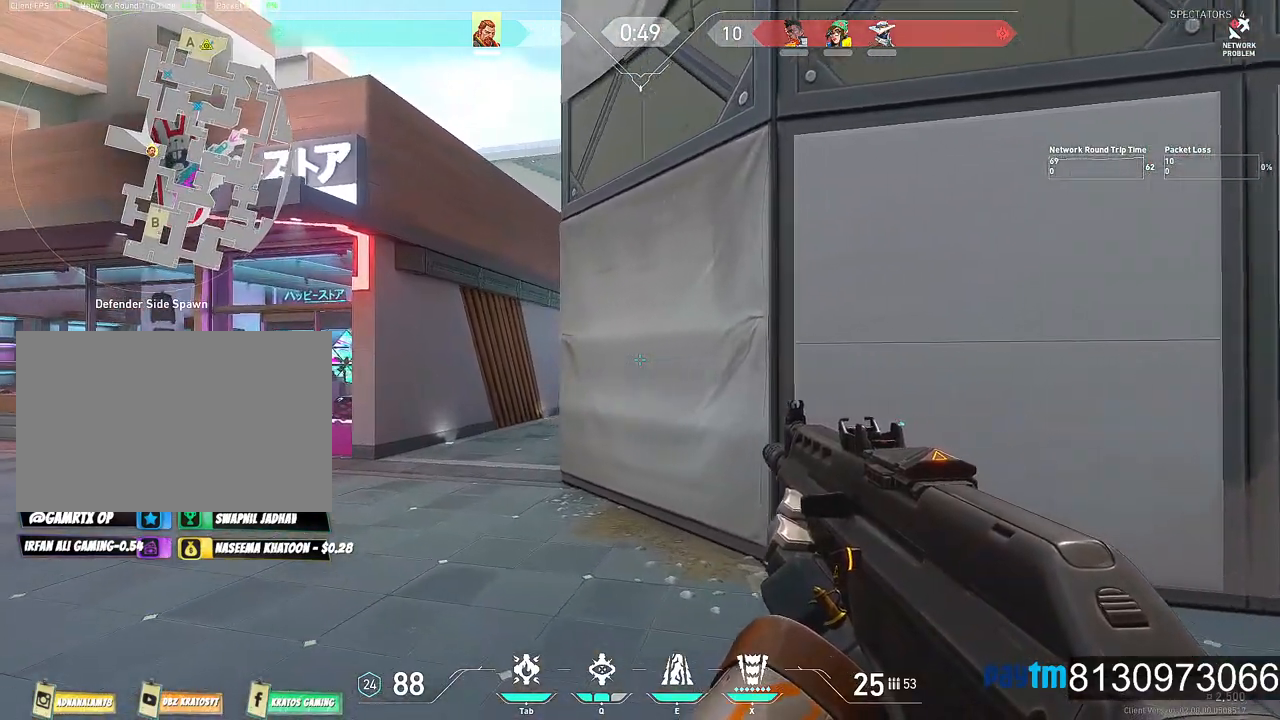
{"keys": ["a", "shift", "w"], "mouse": [], "mouse_move": "still", "events": []}
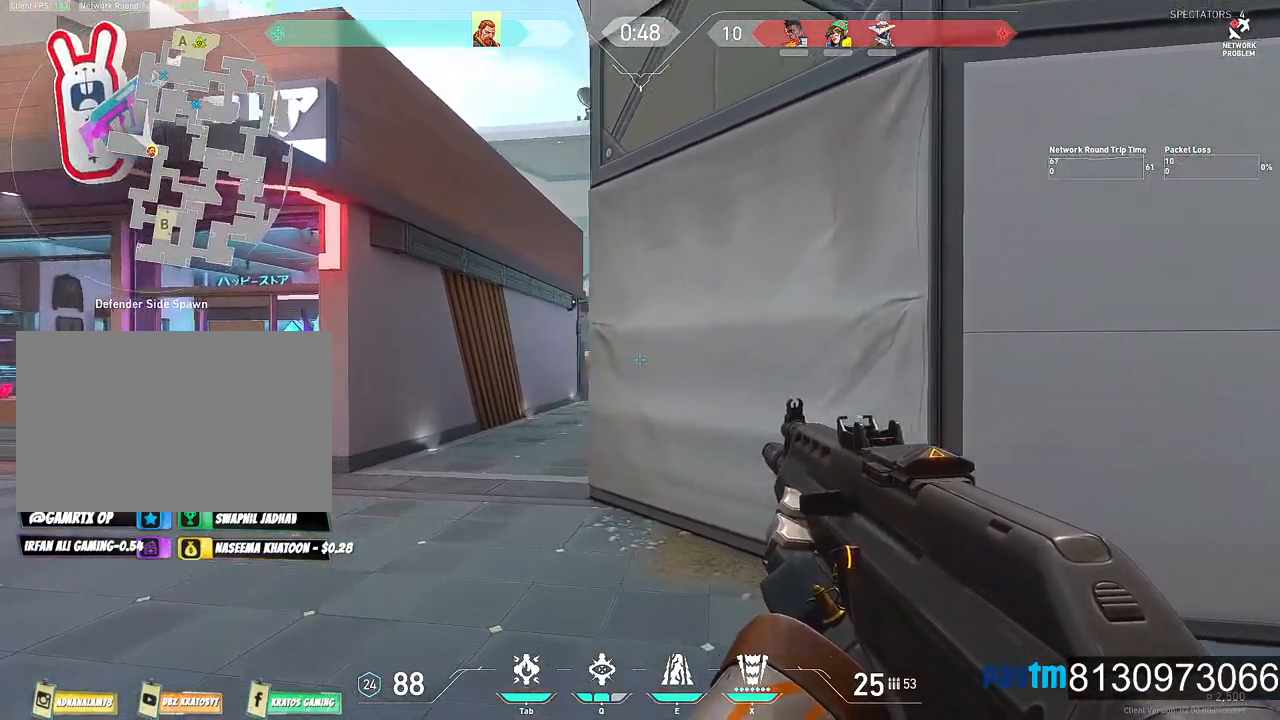
{"keys": ["a", "shift", "w"], "mouse": [], "mouse_move": "still", "events": []}
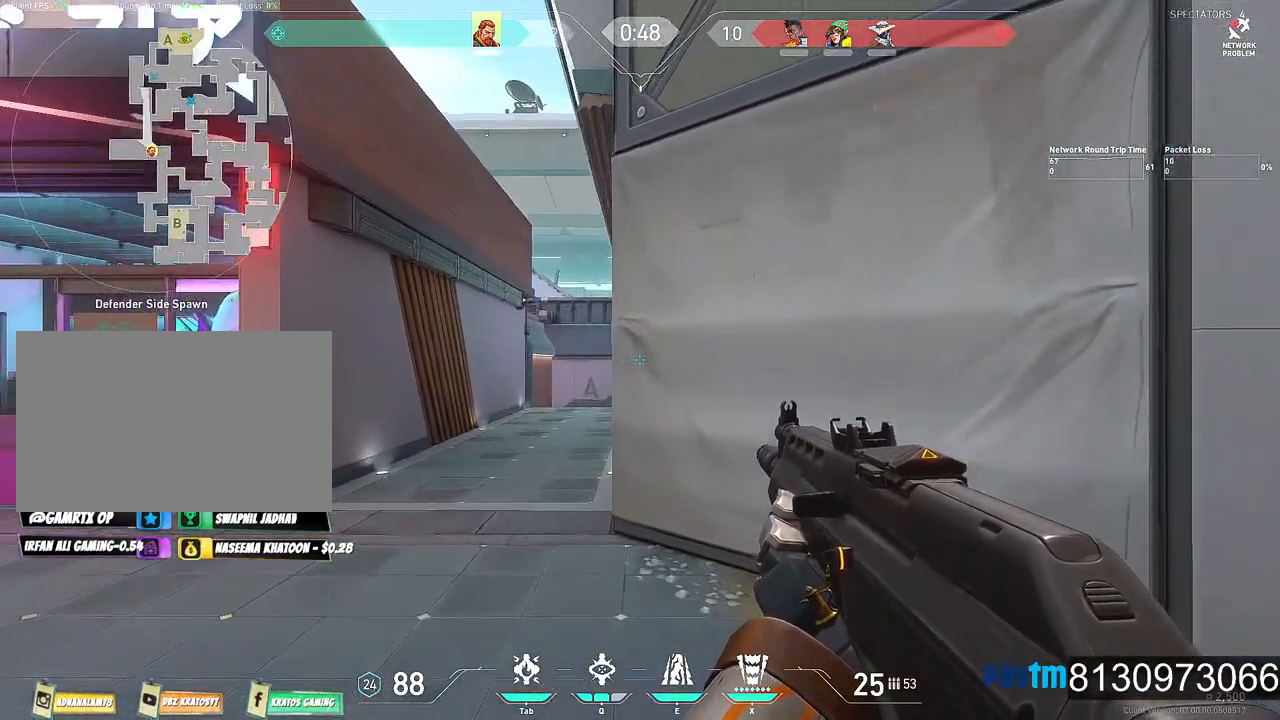
{"keys": ["shift", "w"], "mouse": [], "mouse_move": "still", "events": [[167, "a", "up"]]}
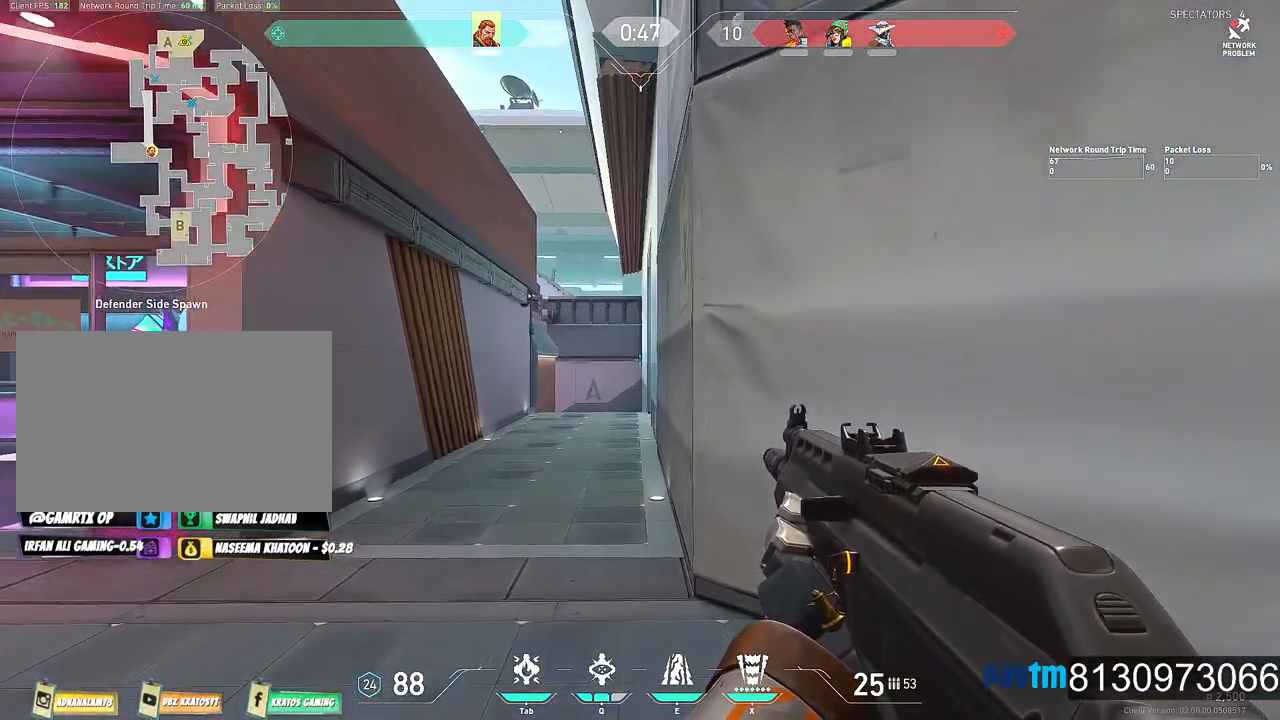
{"keys": ["a", "shift", "w"], "mouse": [], "mouse_move": "still", "events": [[417, "a", "down"]]}
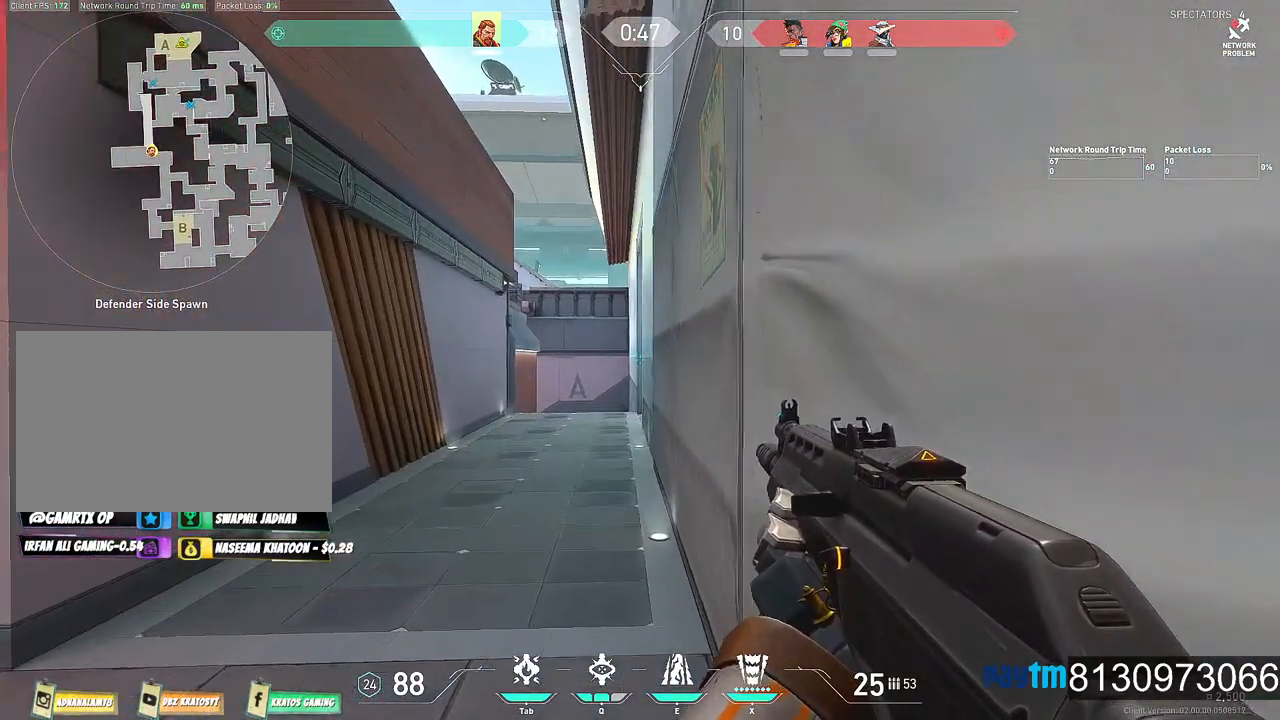
{"keys": ["shift", "w"], "mouse": [], "mouse_move": "still", "events": [[284, "a", "up"]]}
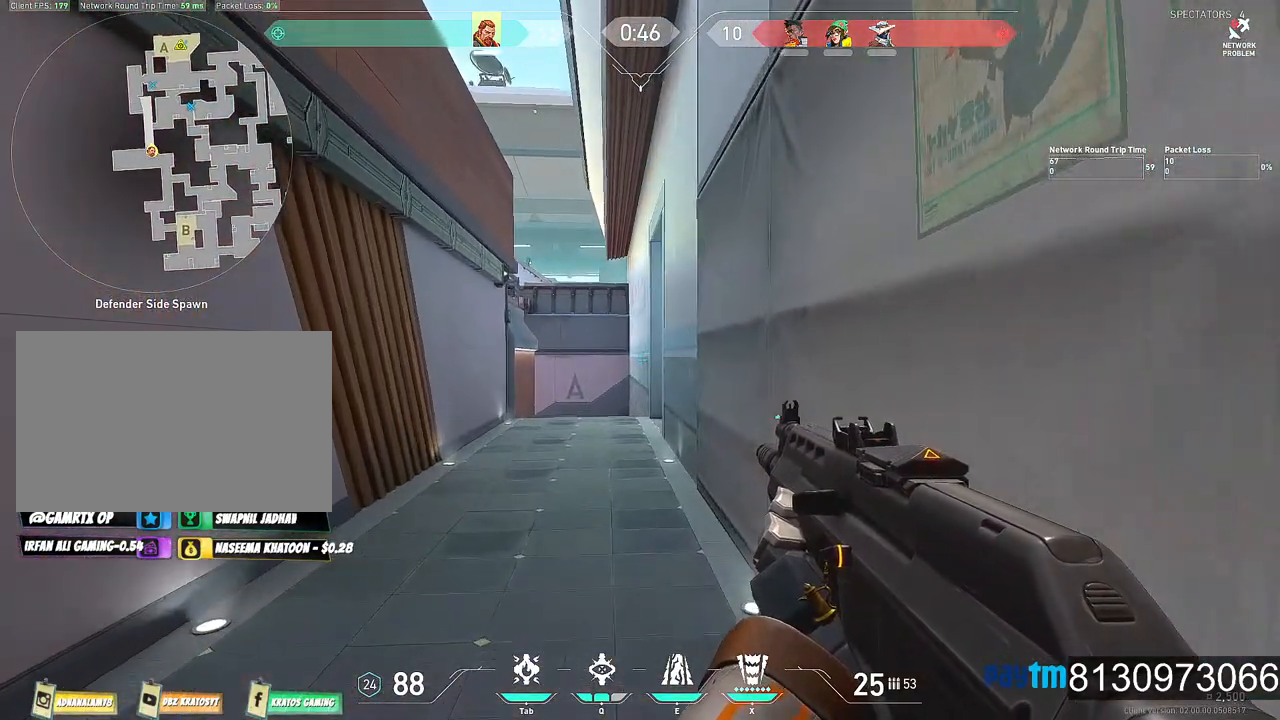
{"keys": ["a", "shift", "w"], "mouse": [], "mouse_move": "still", "events": [[400, "a", "down"]]}
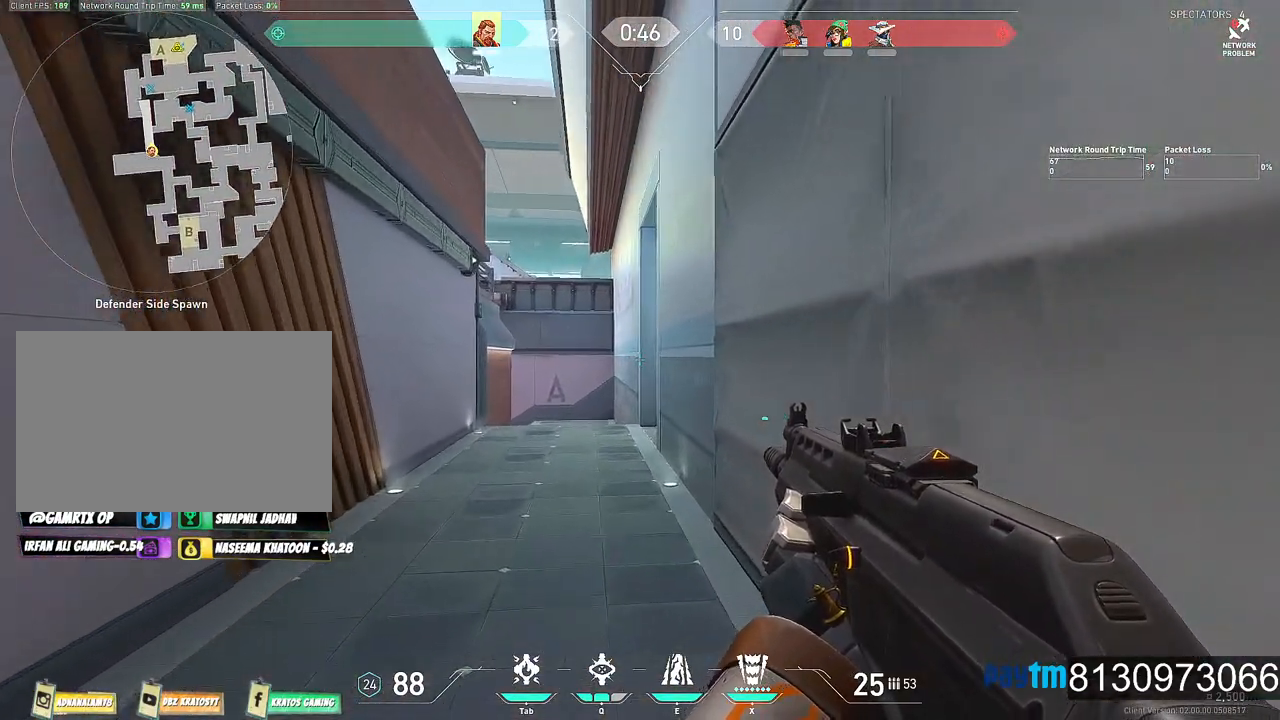
{"keys": ["shift", "w"], "mouse": [], "mouse_move": "still", "events": [[267, "a", "up"]]}
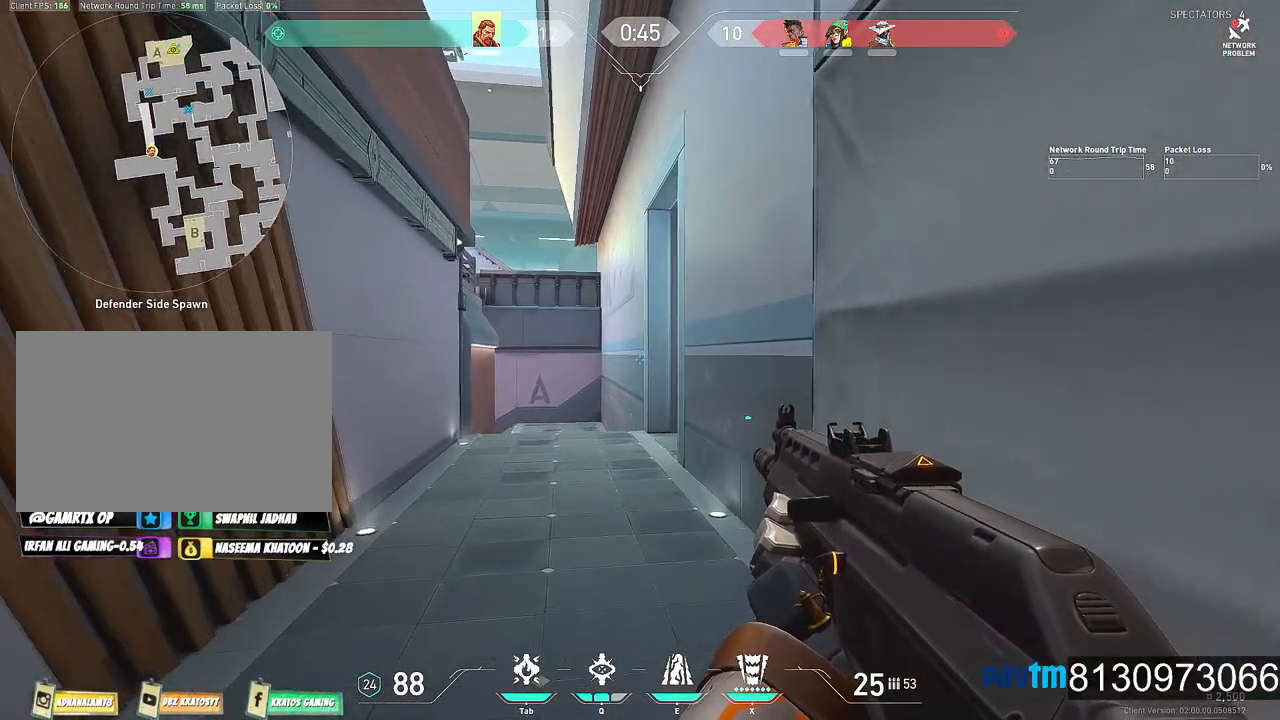
{"keys": ["a", "shift", "w"], "mouse": [], "mouse_move": "still", "events": [[100, "a", "down"]]}
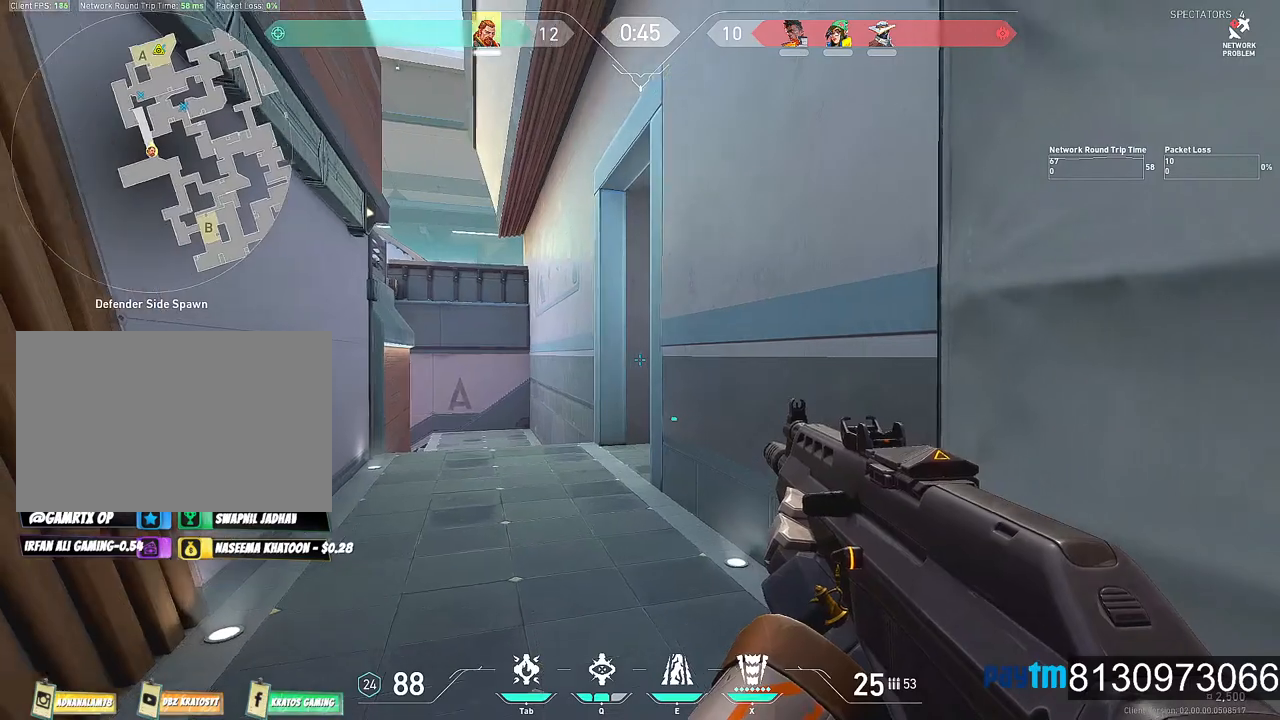
{"keys": ["a", "shift", "w"], "mouse": [], "mouse_move": "still", "events": []}
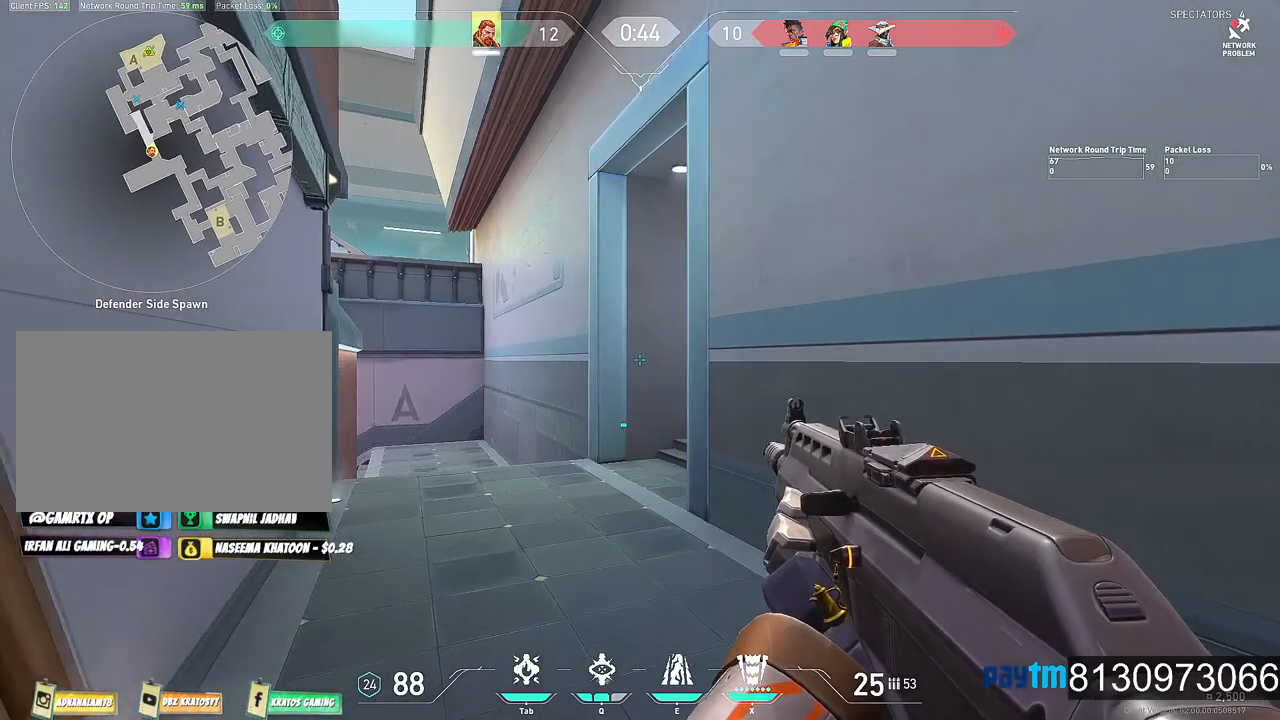
{"keys": ["a", "shift", "w"], "mouse": [], "mouse_move": "still", "events": []}
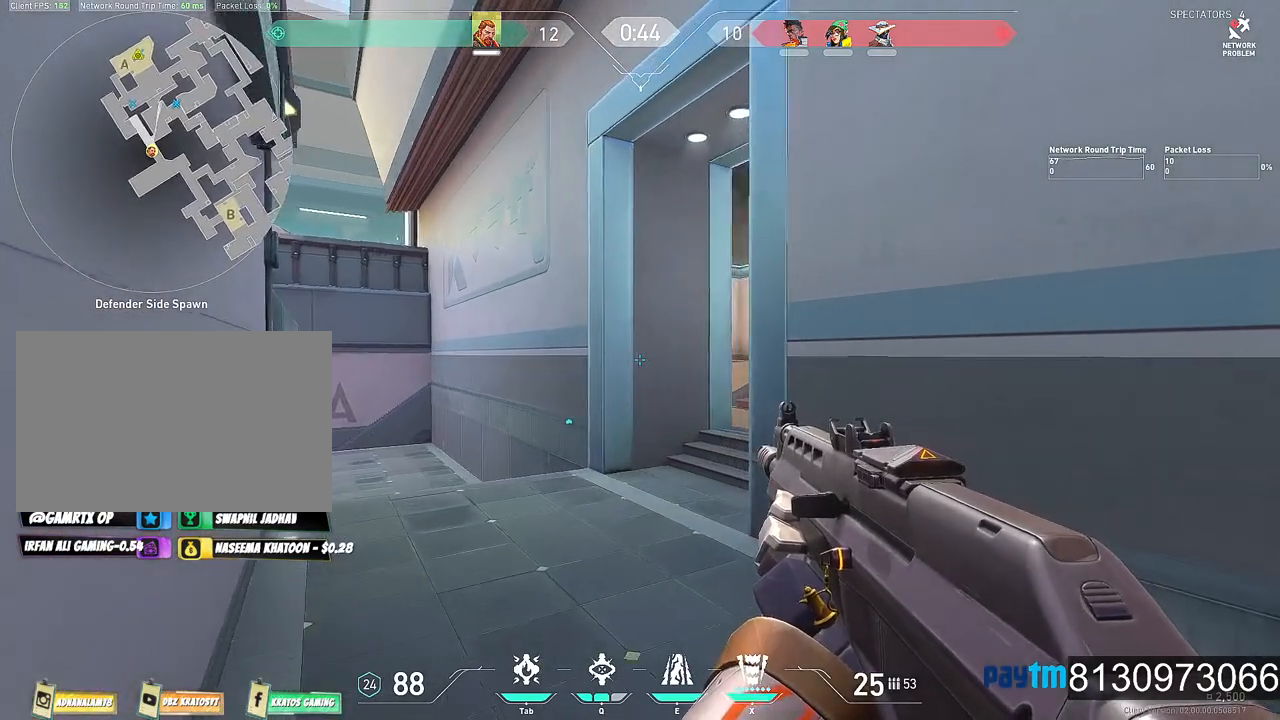
{"keys": ["a", "shift"], "mouse": [], "mouse_move": "still", "events": [[234, "w", "up"]]}
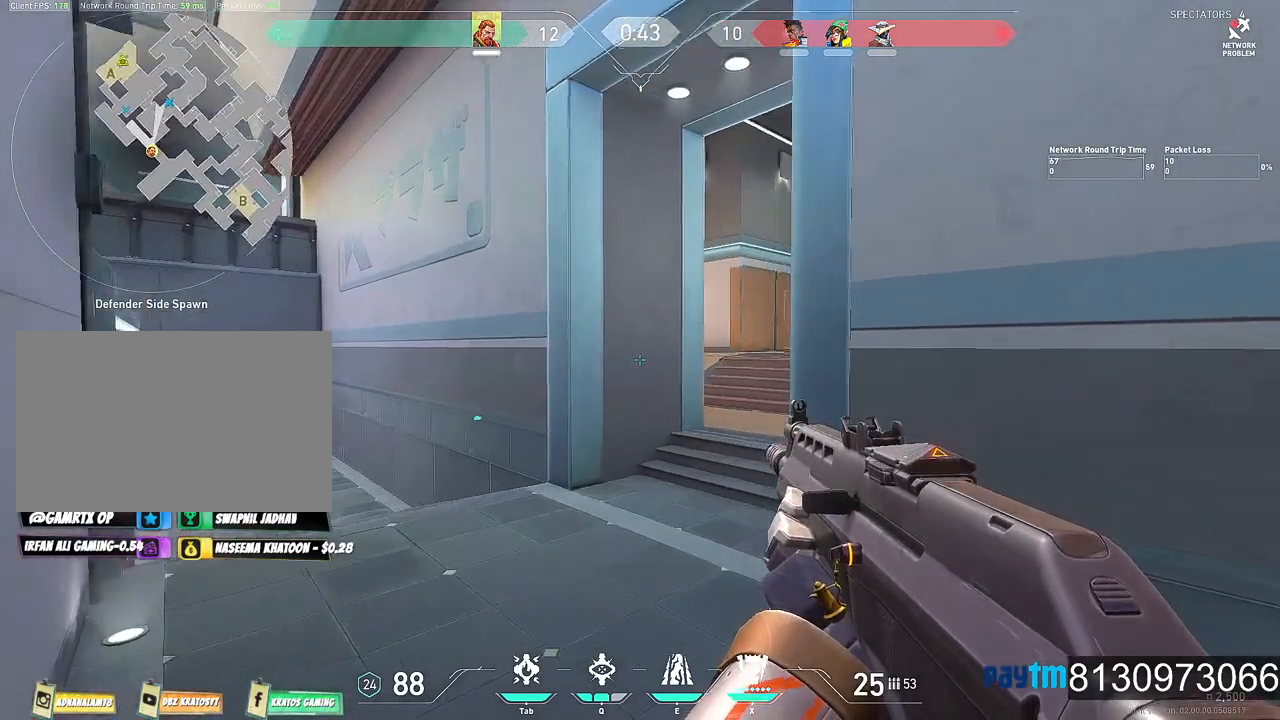
{"keys": ["a", "shift"], "mouse": [], "mouse_move": "still", "events": []}
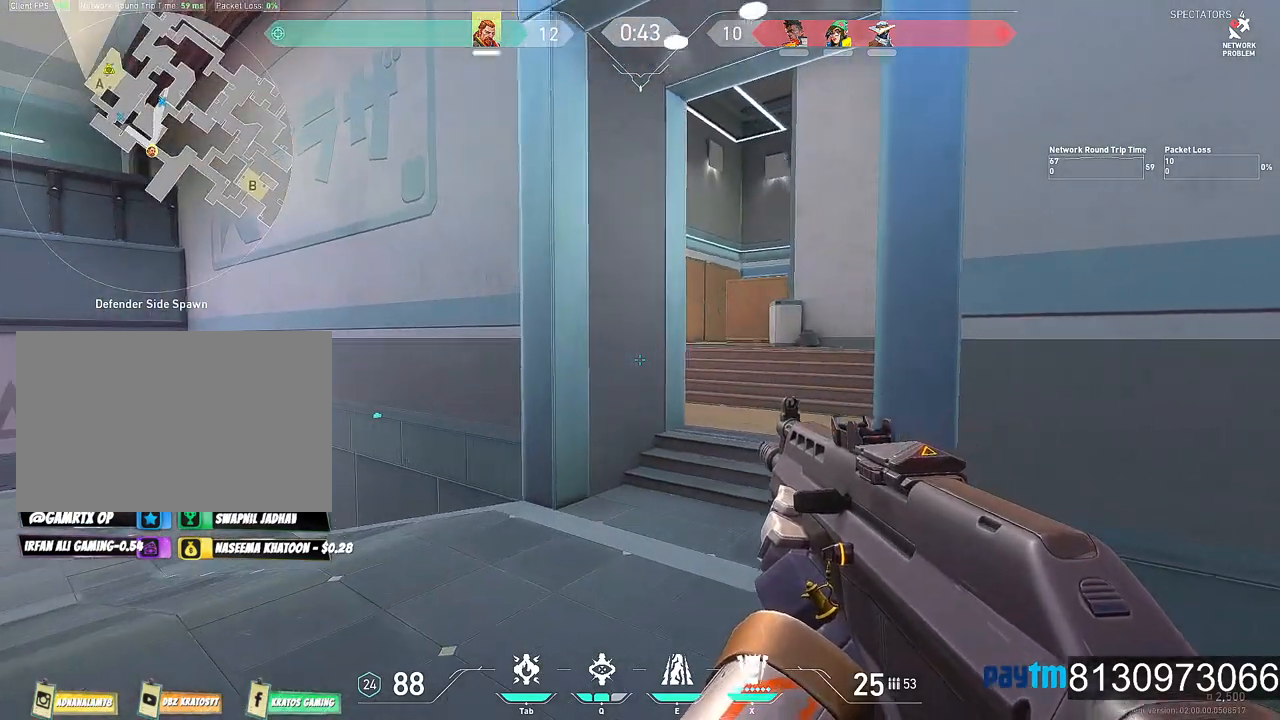
{"keys": ["shift"], "mouse": [], "mouse_move": "still", "events": [[467, "a", "up"]]}
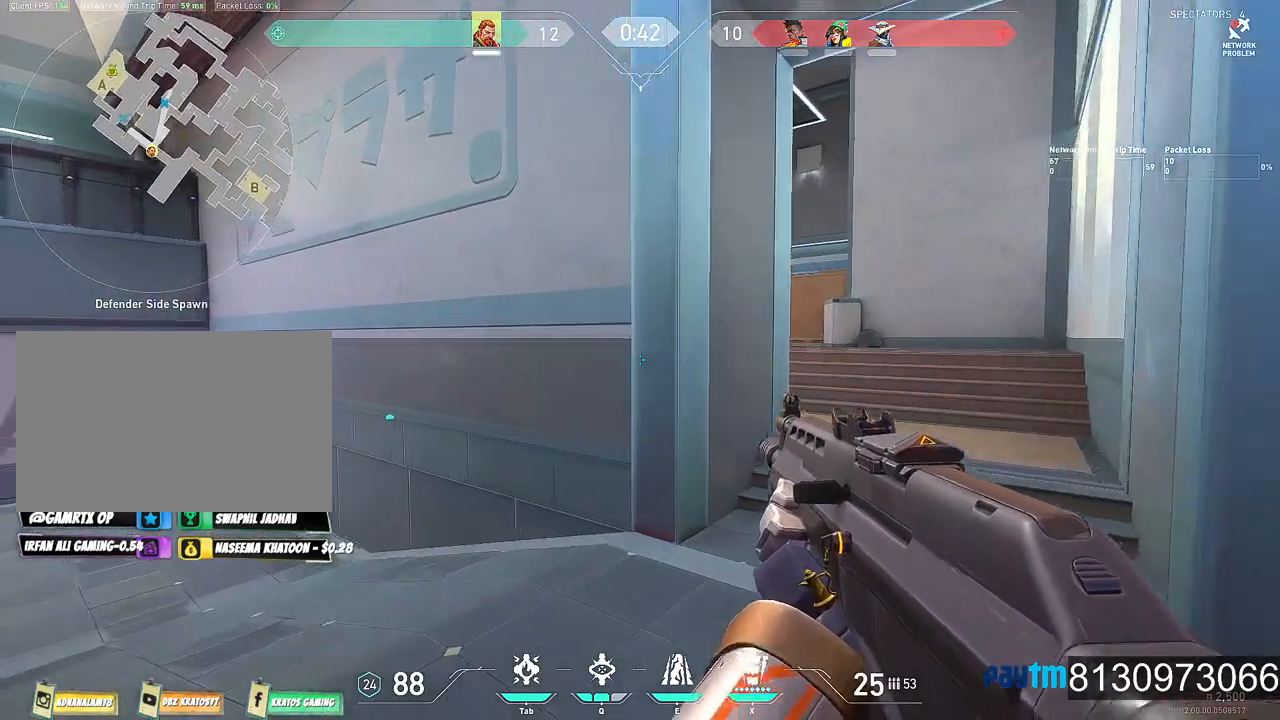
{"keys": ["shift"], "mouse": [], "mouse_move": "still", "events": []}
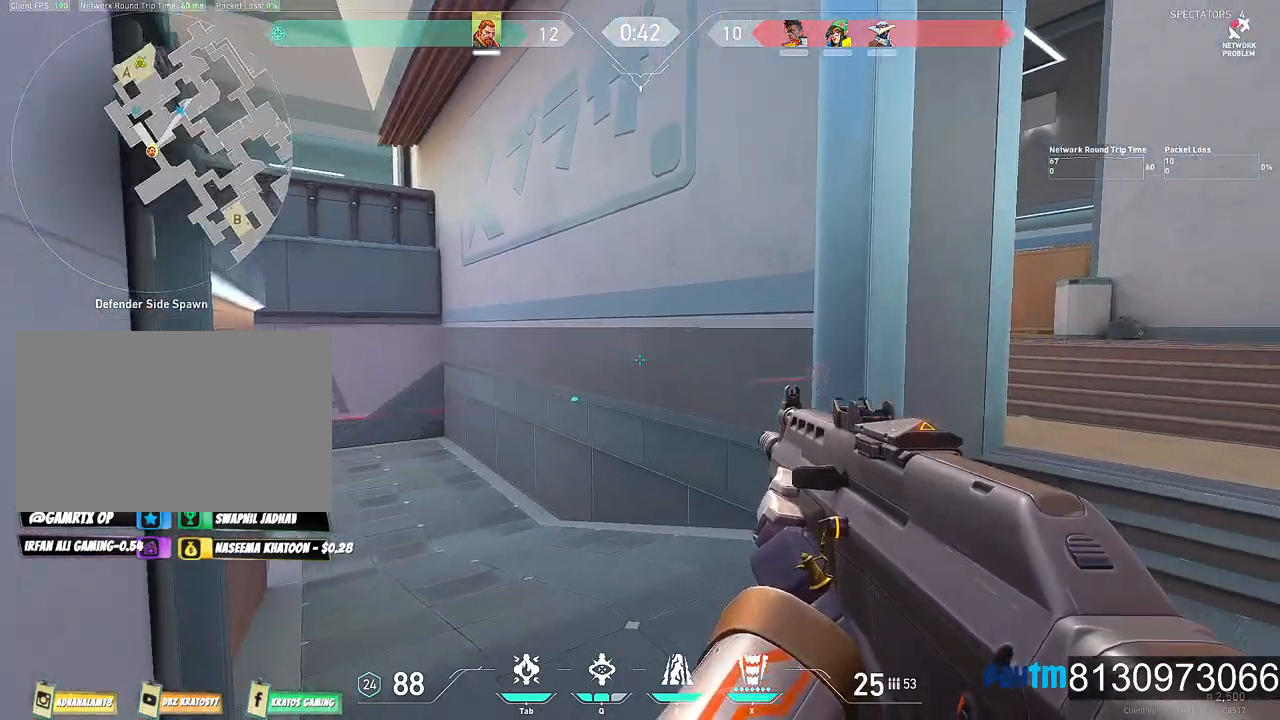
{"keys": ["d", "shift"], "mouse": [], "mouse_move": "still", "events": [[217, "d", "down"]]}
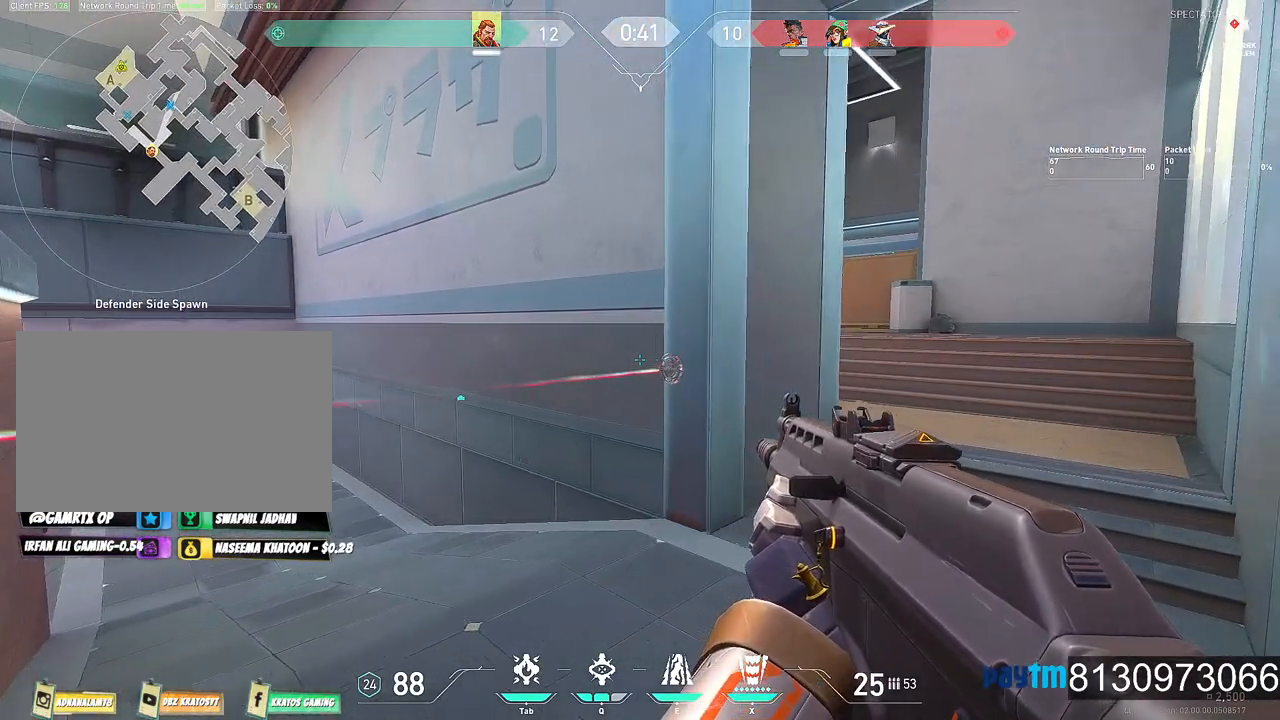
{"keys": ["d", "shift", "w"], "mouse": [], "mouse_move": "left", "events": [[34, "w", "down"]]}
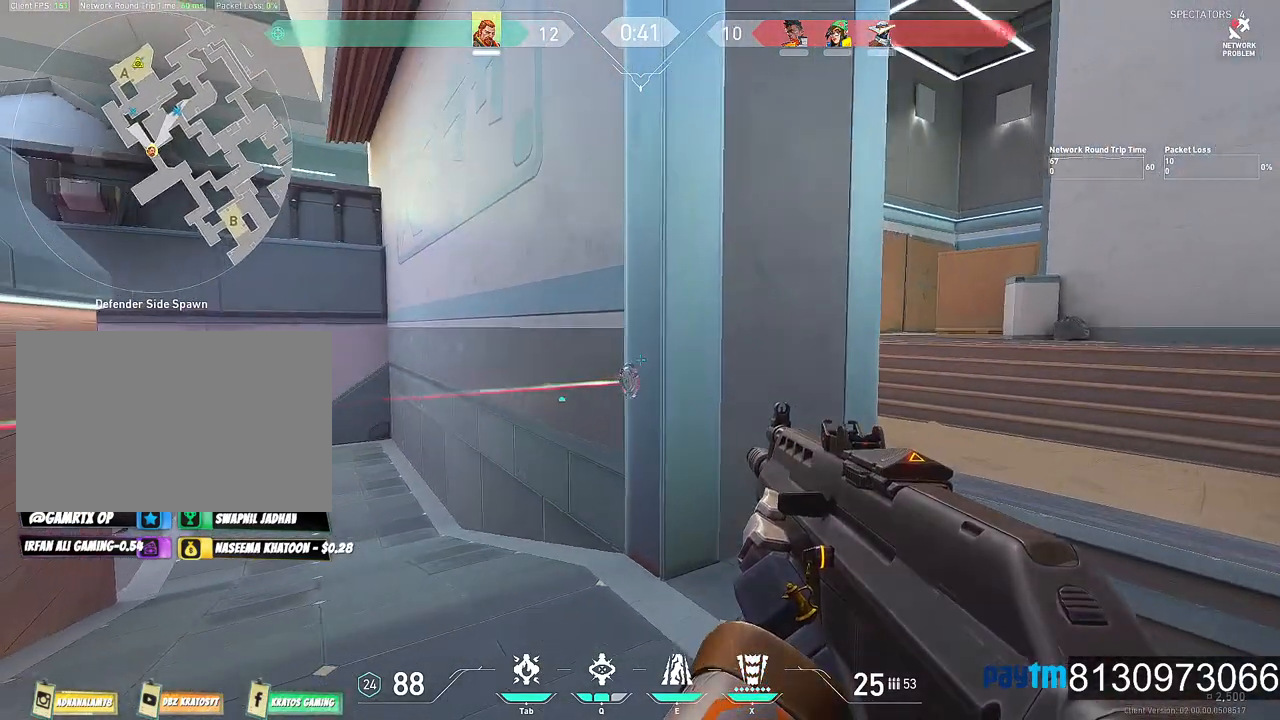
{"keys": ["d", "shift", "w"], "mouse": [], "mouse_move": "left", "events": []}
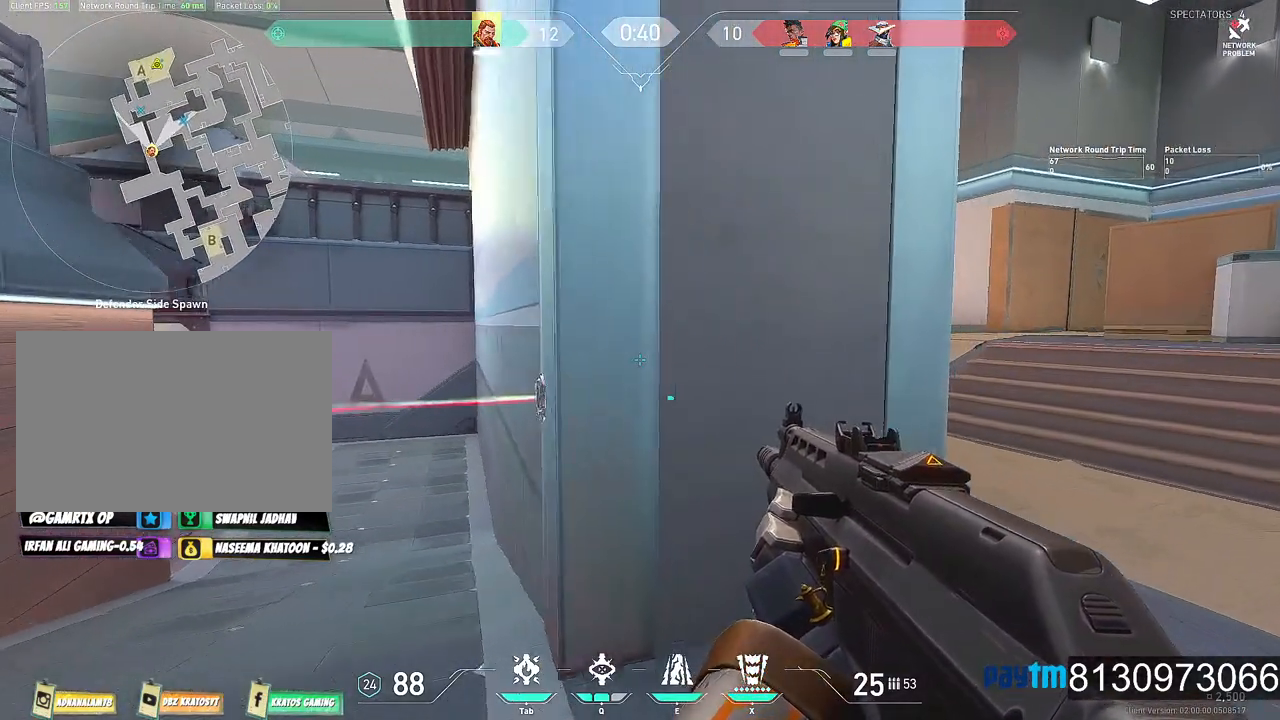
{"keys": ["d", "shift"], "mouse": [], "mouse_move": "still", "events": [[117, "w", "up"]]}
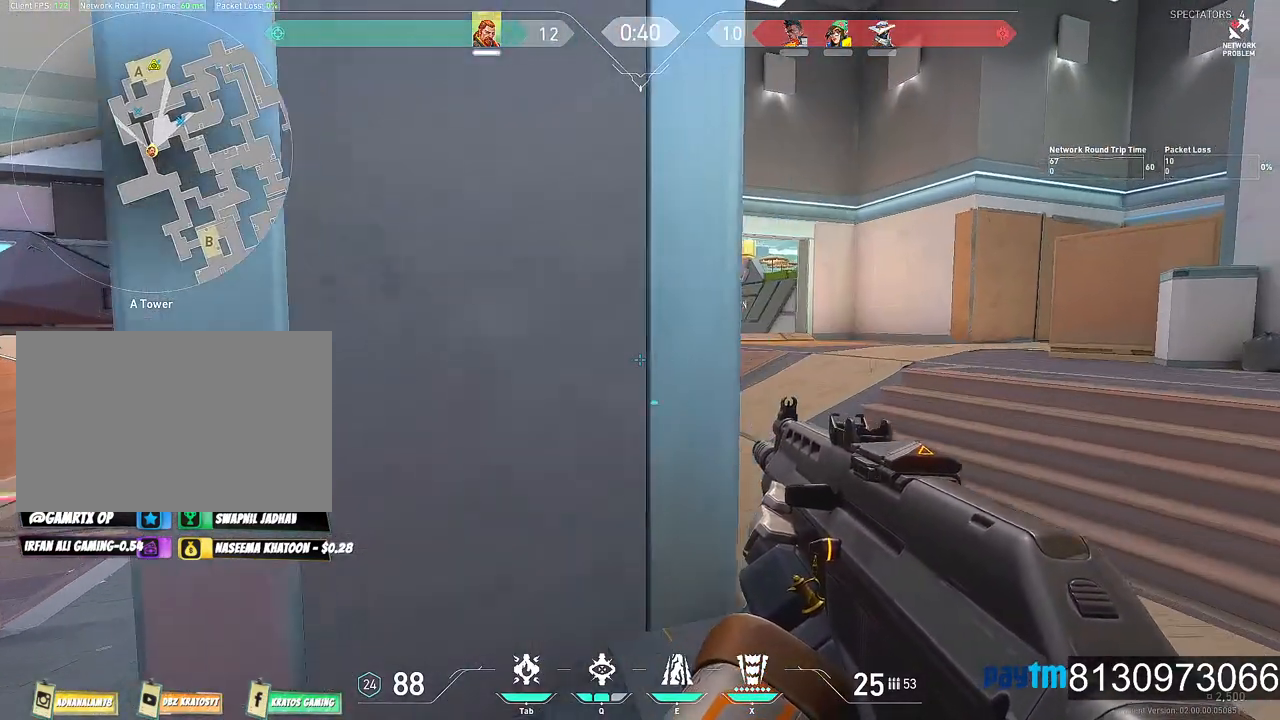
{"keys": ["d", "shift", "w"], "mouse": [], "mouse_move": "left", "events": [[417, "w", "down"]]}
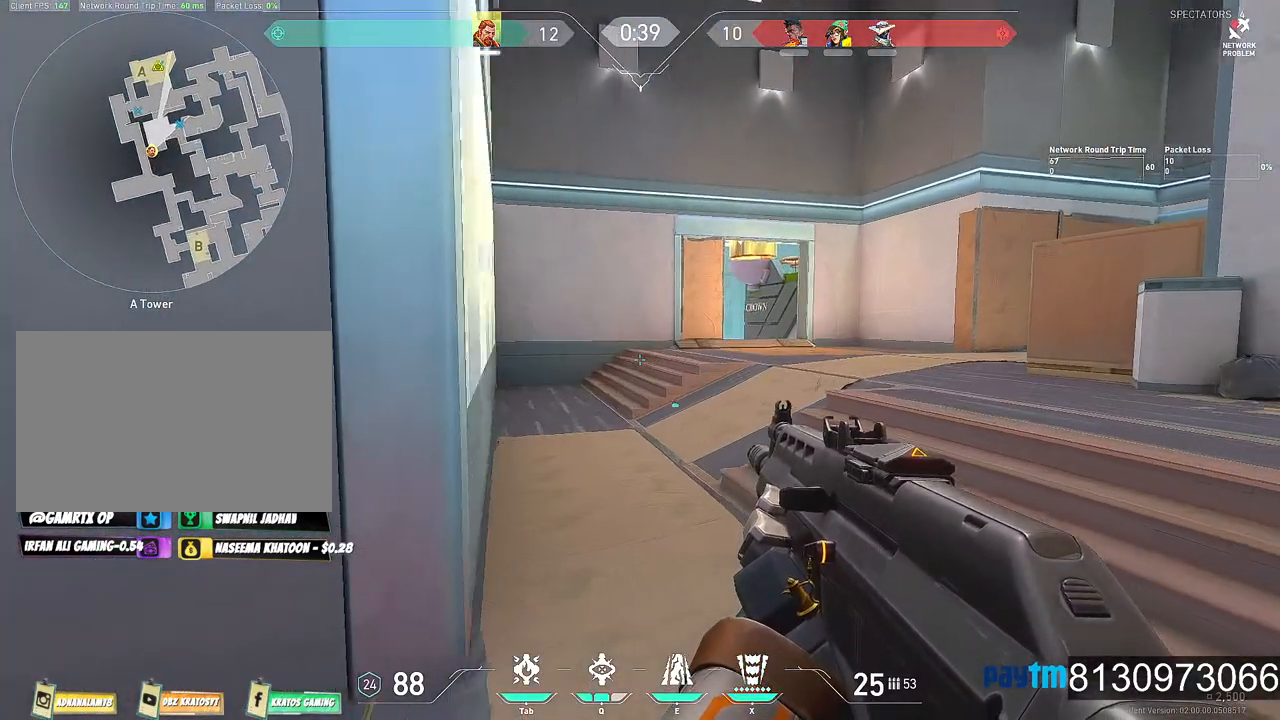
{"keys": ["a", "shift", "w"], "mouse": [], "mouse_move": "right", "events": [[150, "d", "up"], [434, "a", "down"]]}
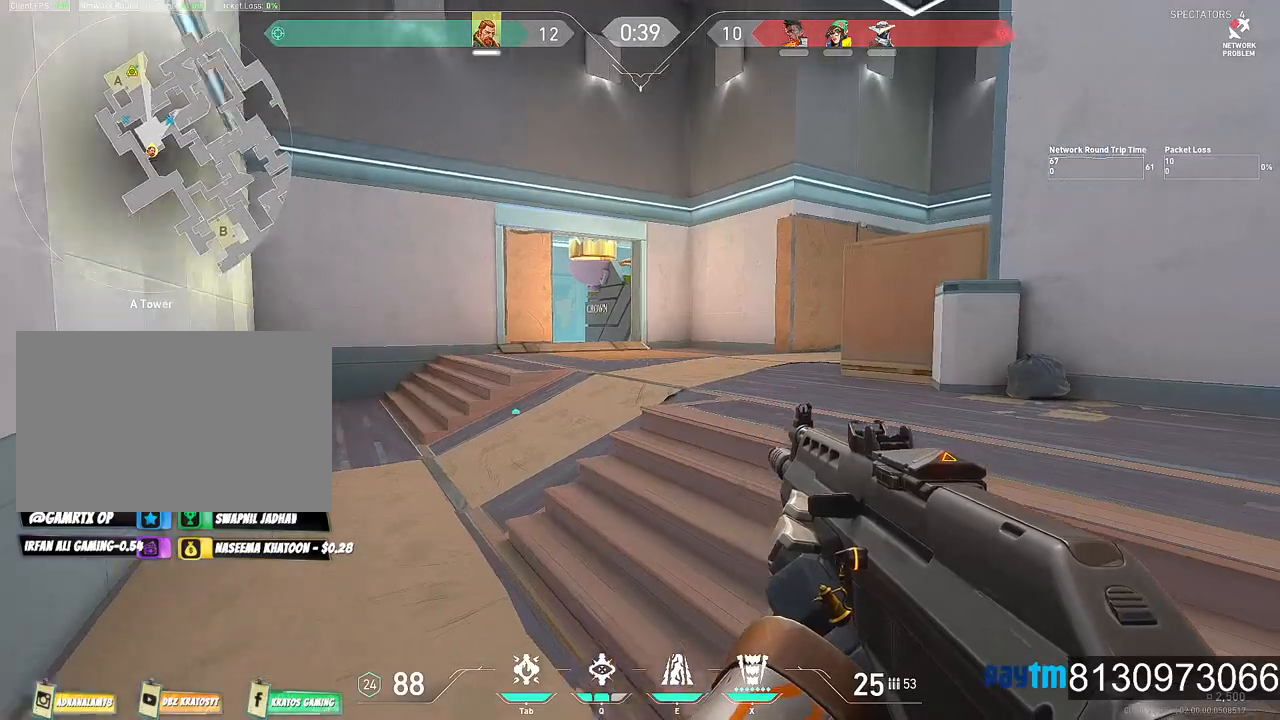
{"keys": ["a", "shift", "w"], "mouse": [], "mouse_move": "right", "events": []}
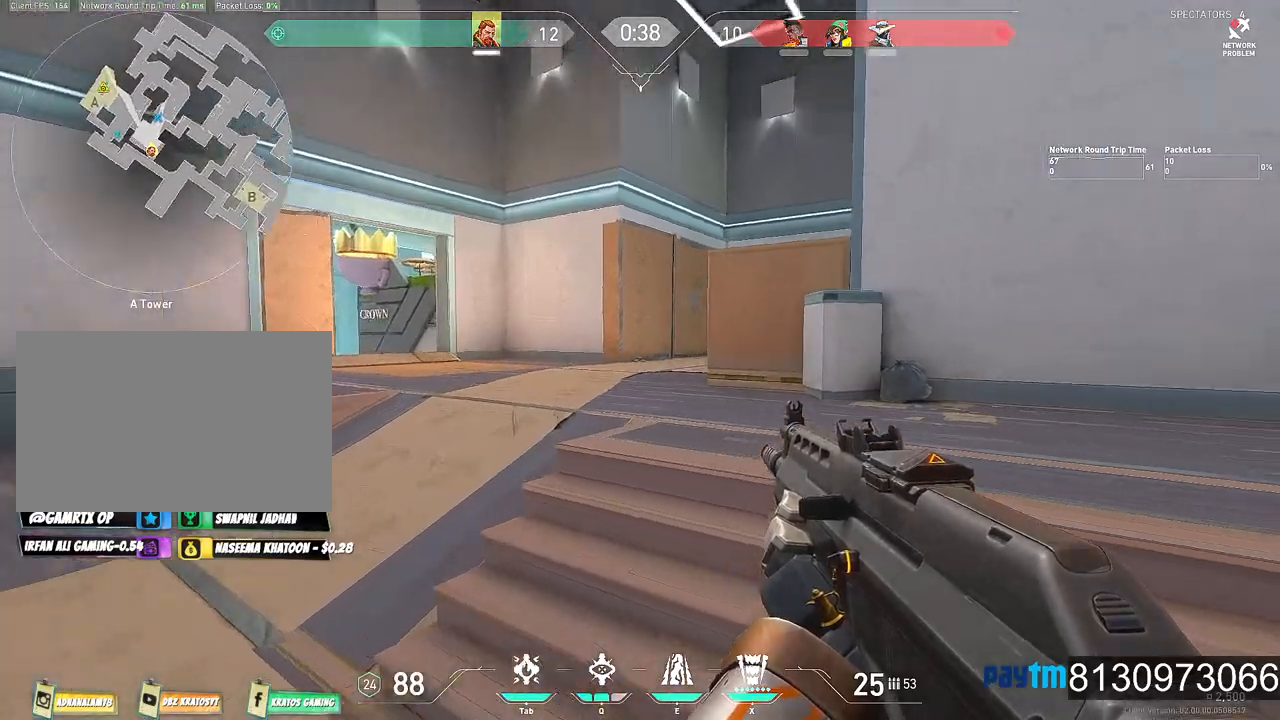
{"keys": ["a", "shift"], "mouse": [], "mouse_move": "still", "events": [[417, "w", "up"]]}
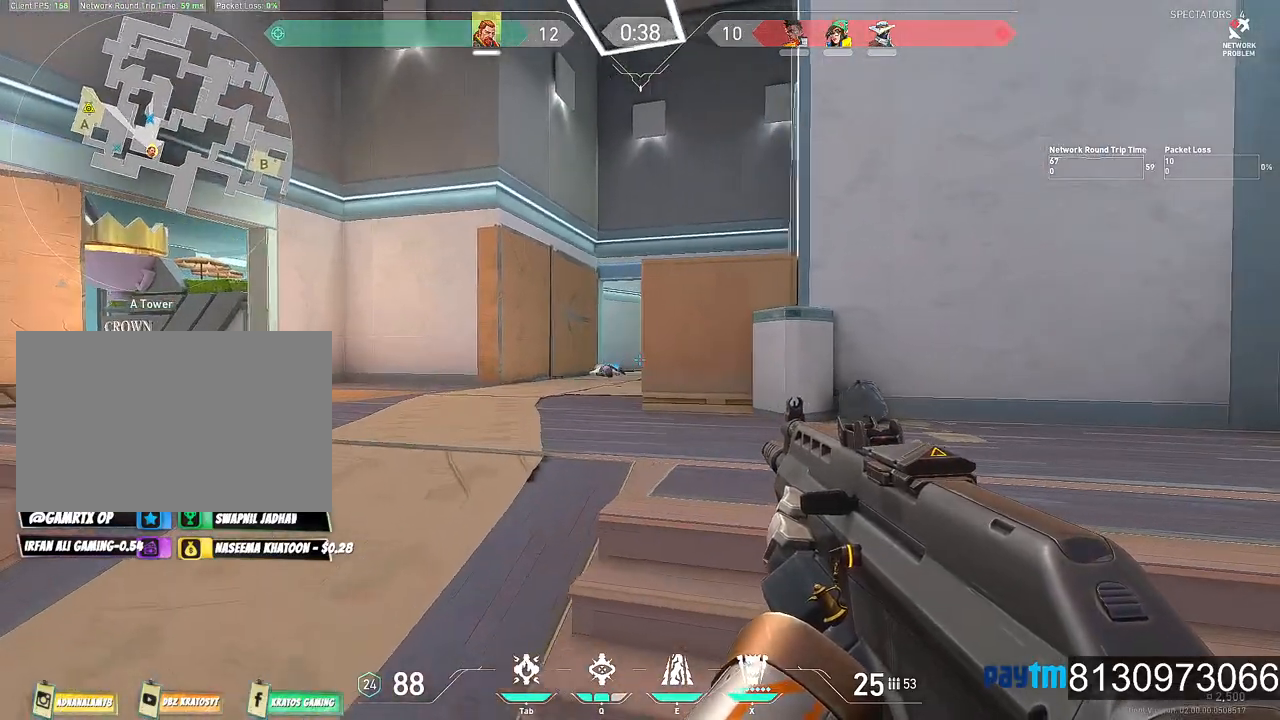
{"keys": ["a", "shift"], "mouse": [], "mouse_move": "still", "events": []}
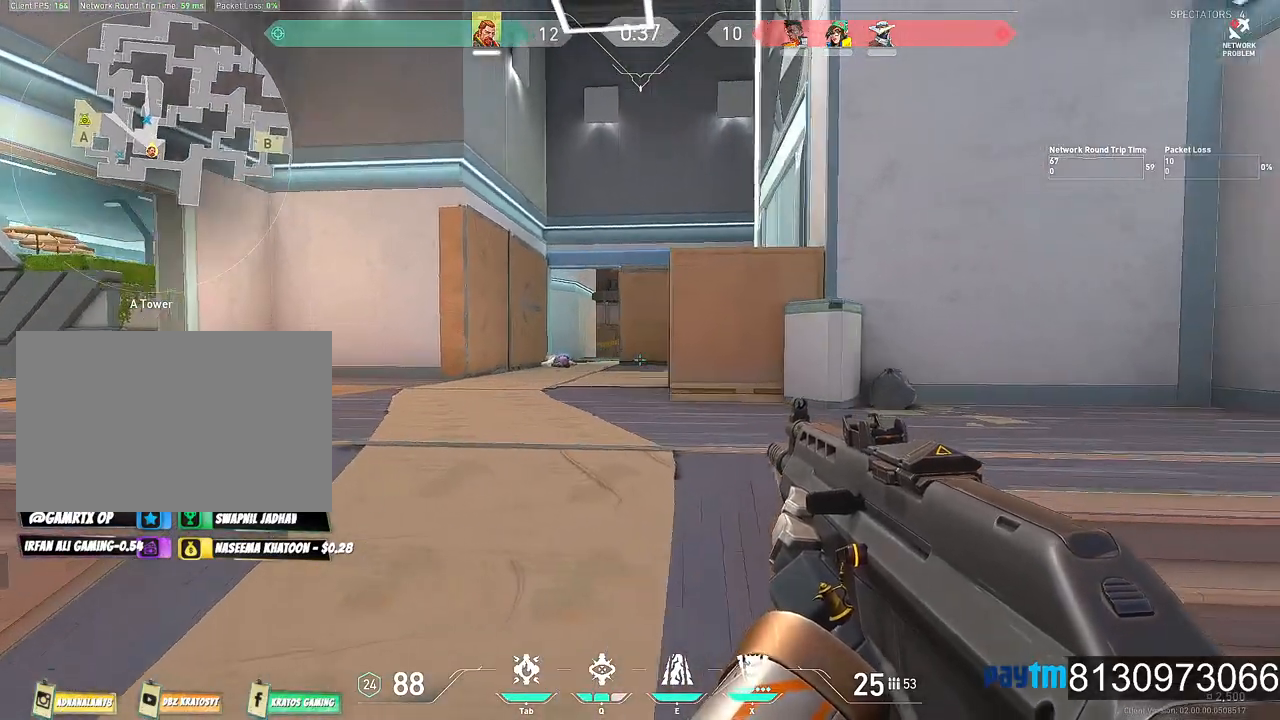
{"keys": ["a", "shift"], "mouse": [], "mouse_move": "still", "events": []}
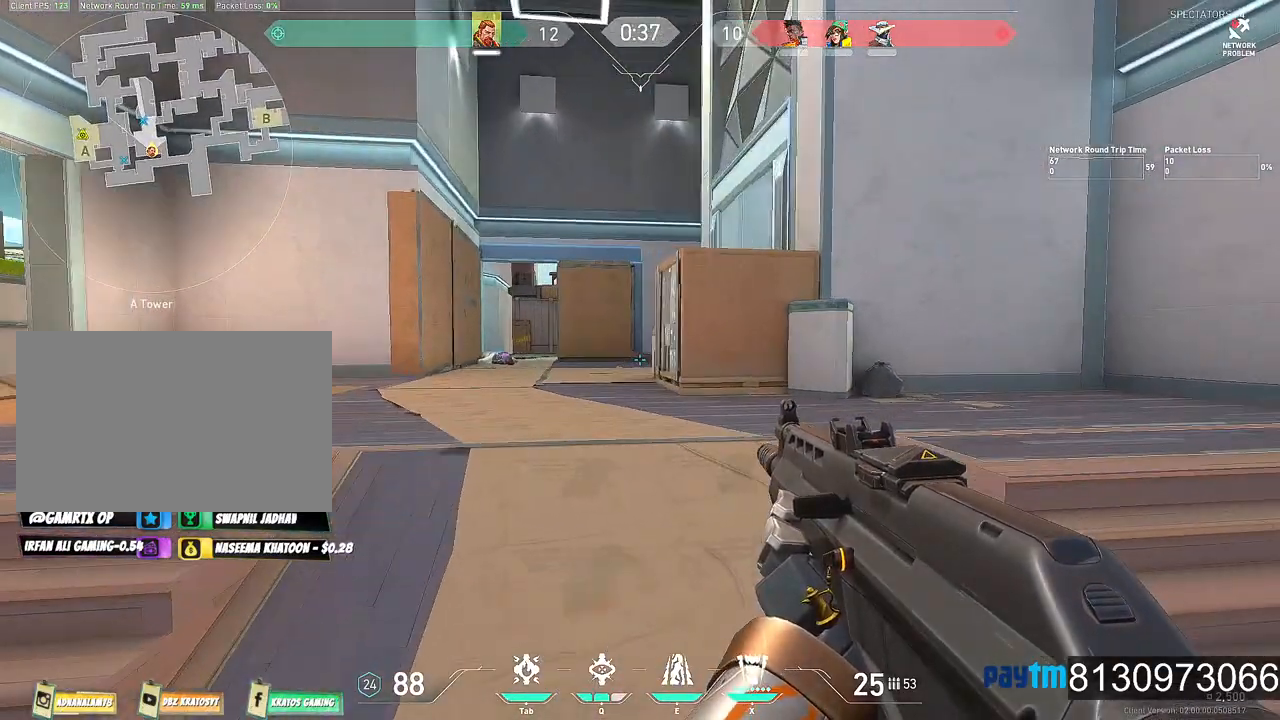
{"keys": ["a", "shift"], "mouse": [], "mouse_move": "still", "events": []}
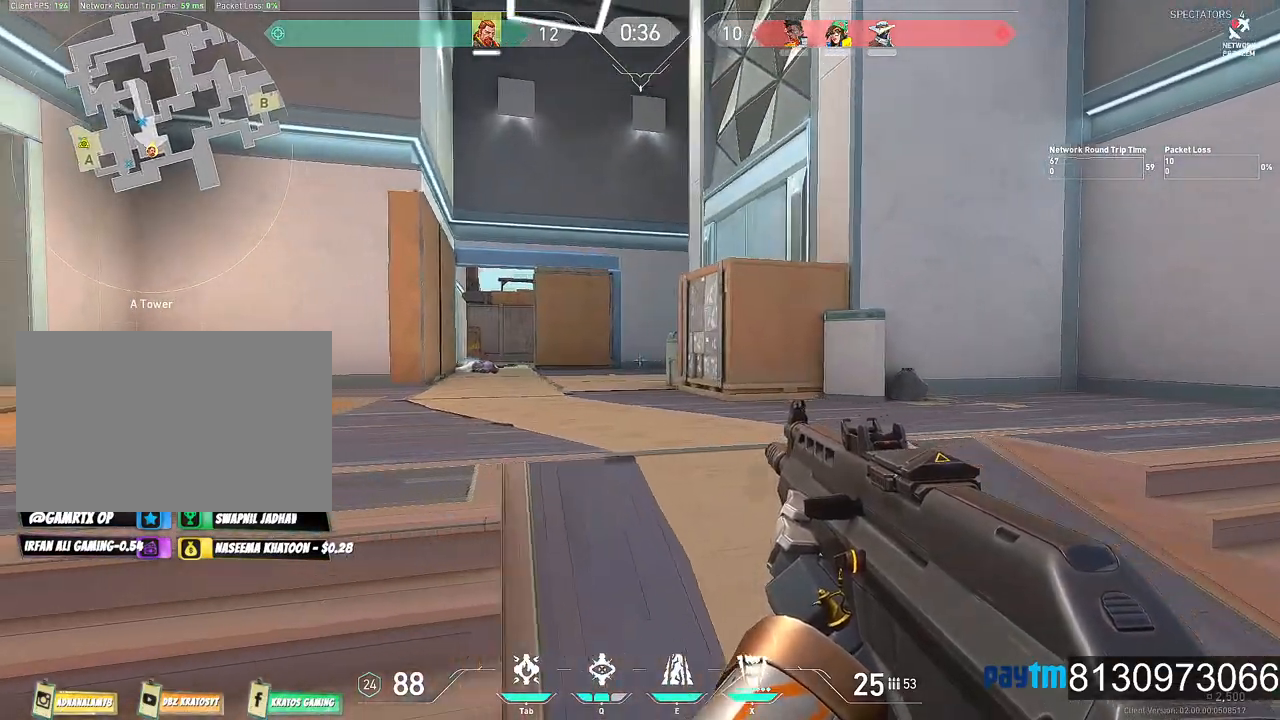
{"keys": ["shift", "w"], "mouse": [], "mouse_move": "left", "events": [[150, "w", "down"], [334, "a", "up"]]}
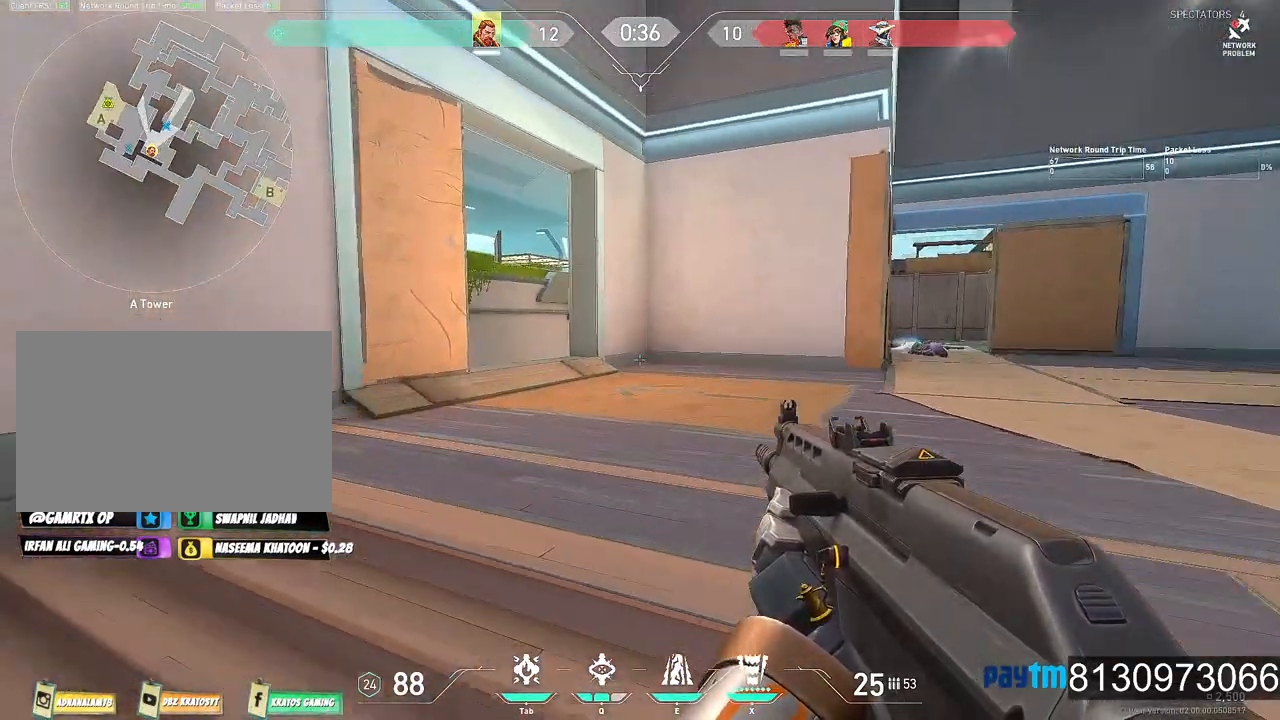
{"keys": ["d", "shift", "w"], "mouse": [], "mouse_move": "left", "events": [[67, "d", "down"]]}
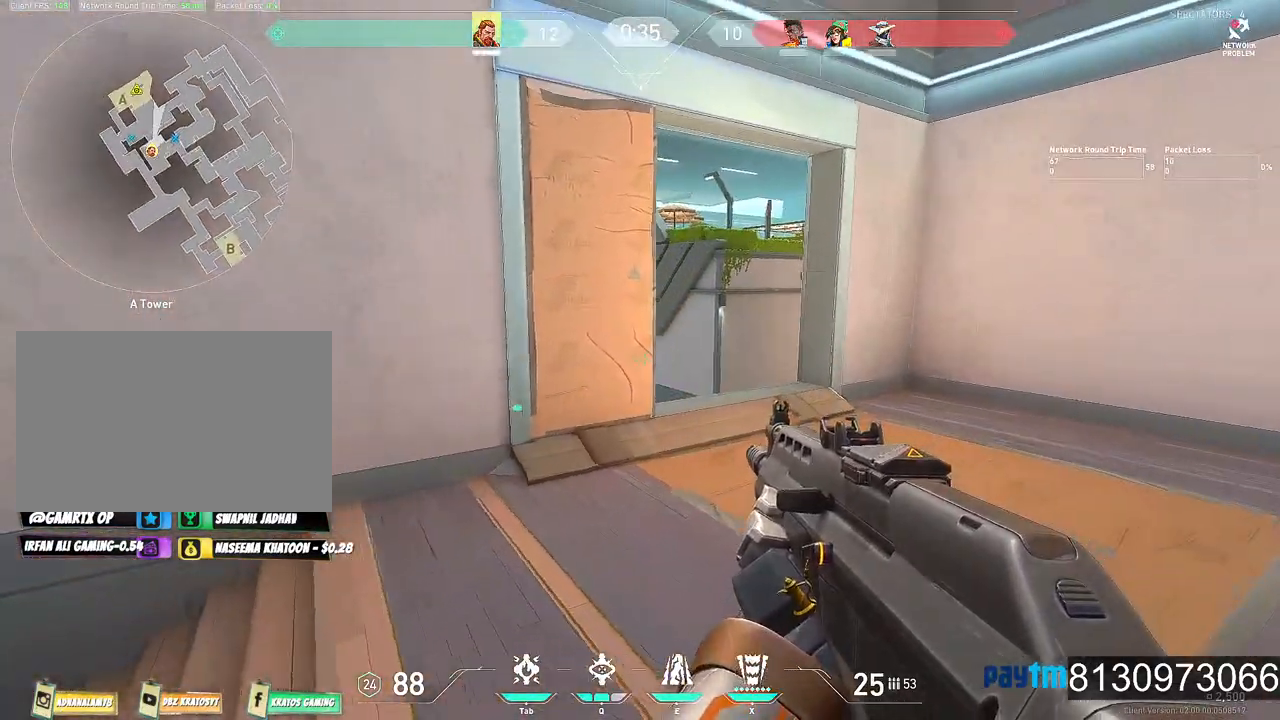
{"keys": ["d", "shift"], "mouse": [], "mouse_move": "left", "events": [[317, "w", "up"]]}
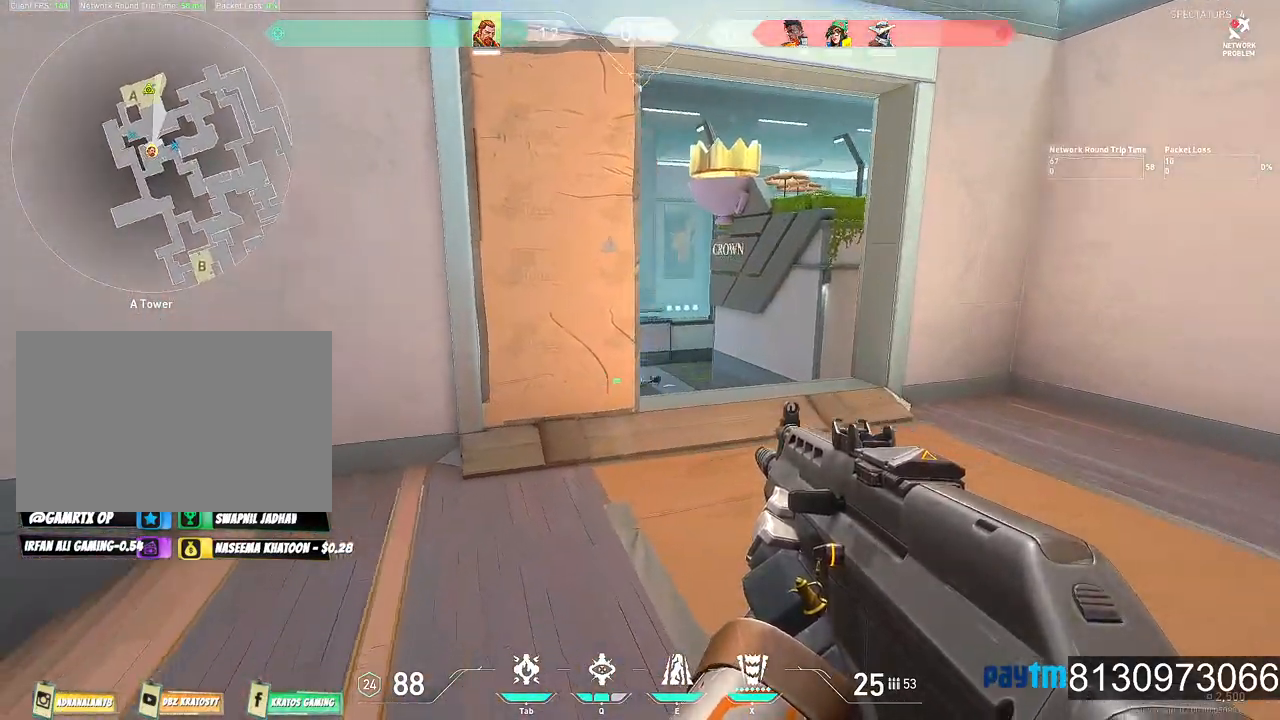
{"keys": ["d", "shift"], "mouse": [], "mouse_move": "still", "events": [[234, "d", "up"], [484, "d", "down"]]}